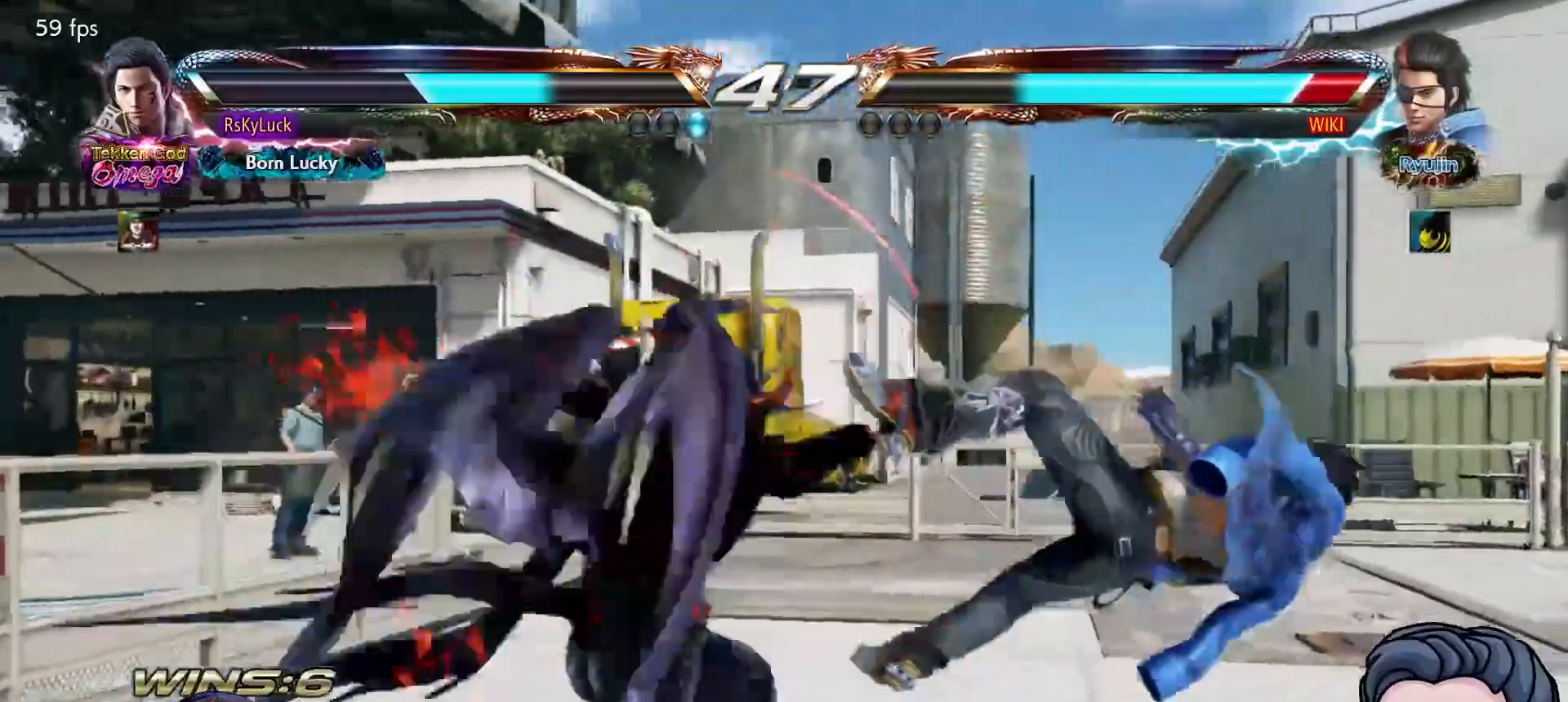
Gameplay with a controller (PlayStation layout); each line is a JSON object with the inputs held at the frame after it. "events" lists button and stick changes between this image and that frame as [ms after this image, input, new state], when the widget could be followed in between. Not read: left_stick.
{"buttons": [], "right_stick": "center", "events": []}
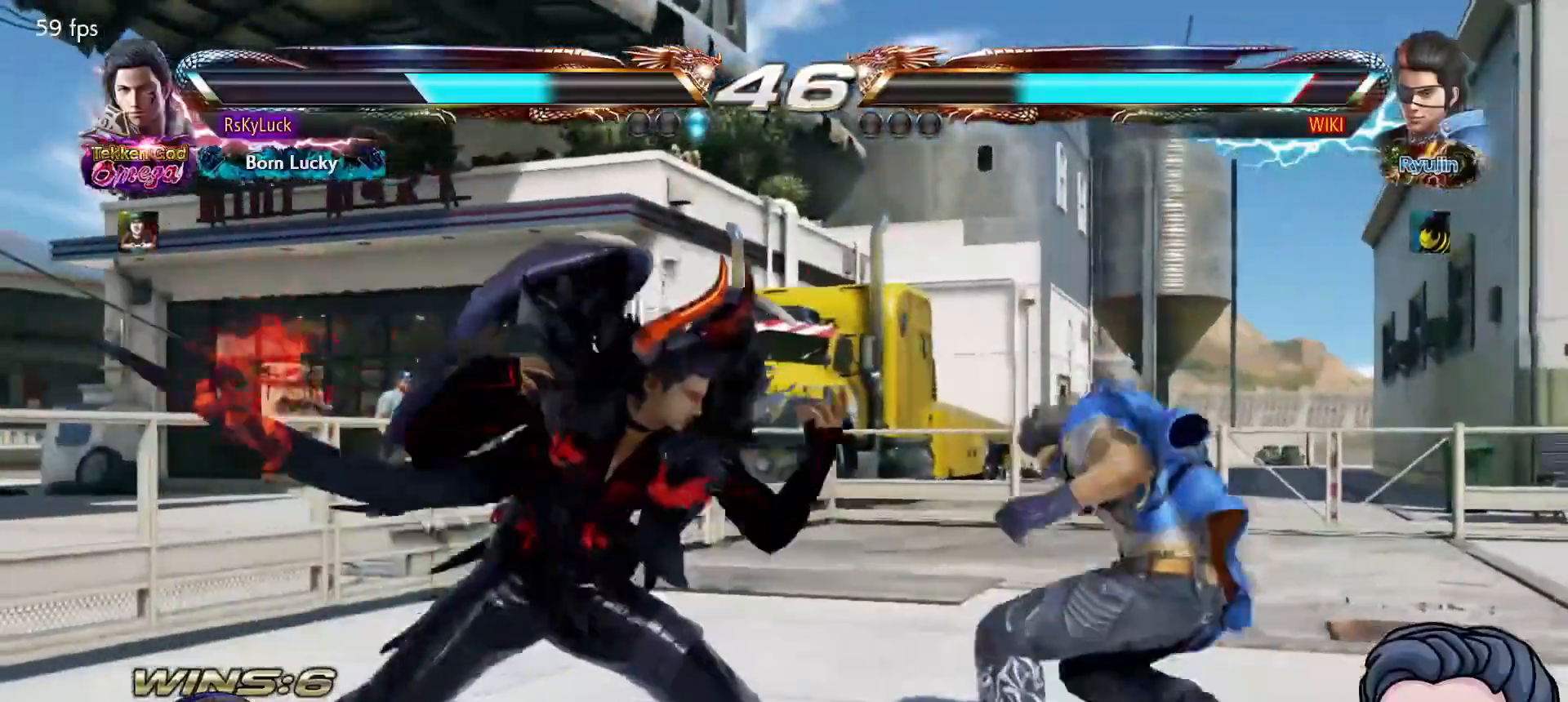
{"buttons": [], "right_stick": "center", "events": [[33, "TRIANGLE", "down"], [200, "TRIANGLE", "up"]]}
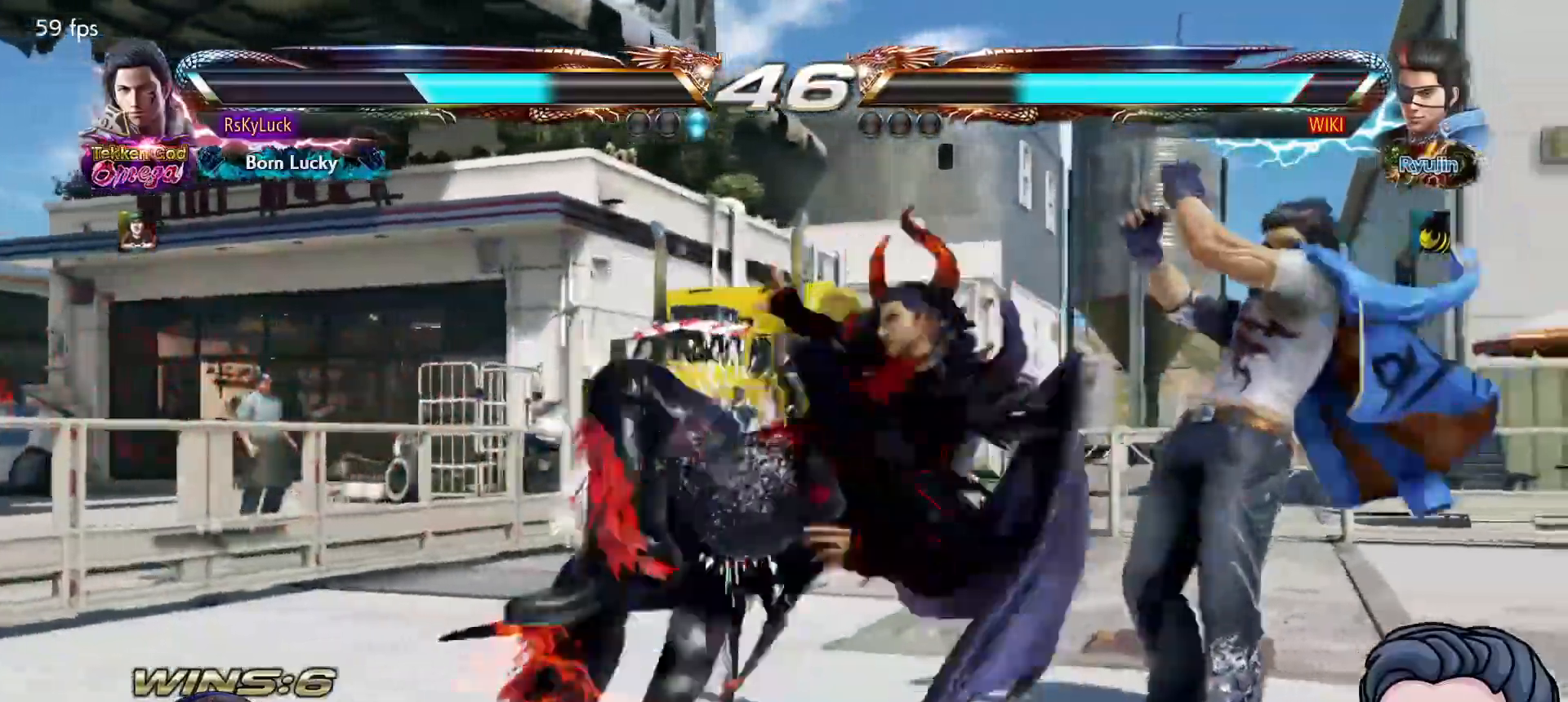
{"buttons": ["DPAD_LEFT"], "right_stick": "center", "events": [[167, "DPAD_LEFT", "down"]]}
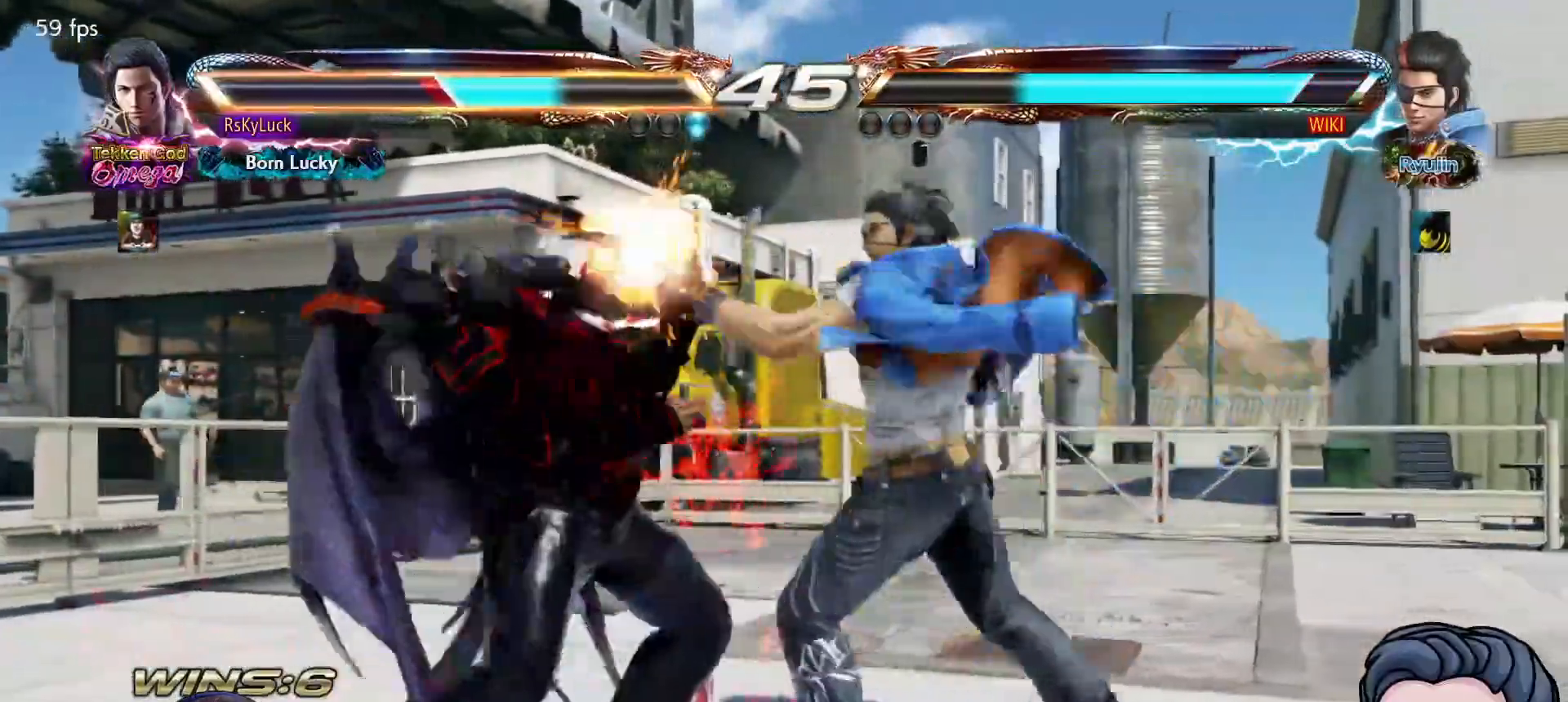
{"buttons": ["DPAD_LEFT"], "right_stick": "center", "events": [[317, "DPAD_LEFT", "up"], [400, "DPAD_LEFT", "down"]]}
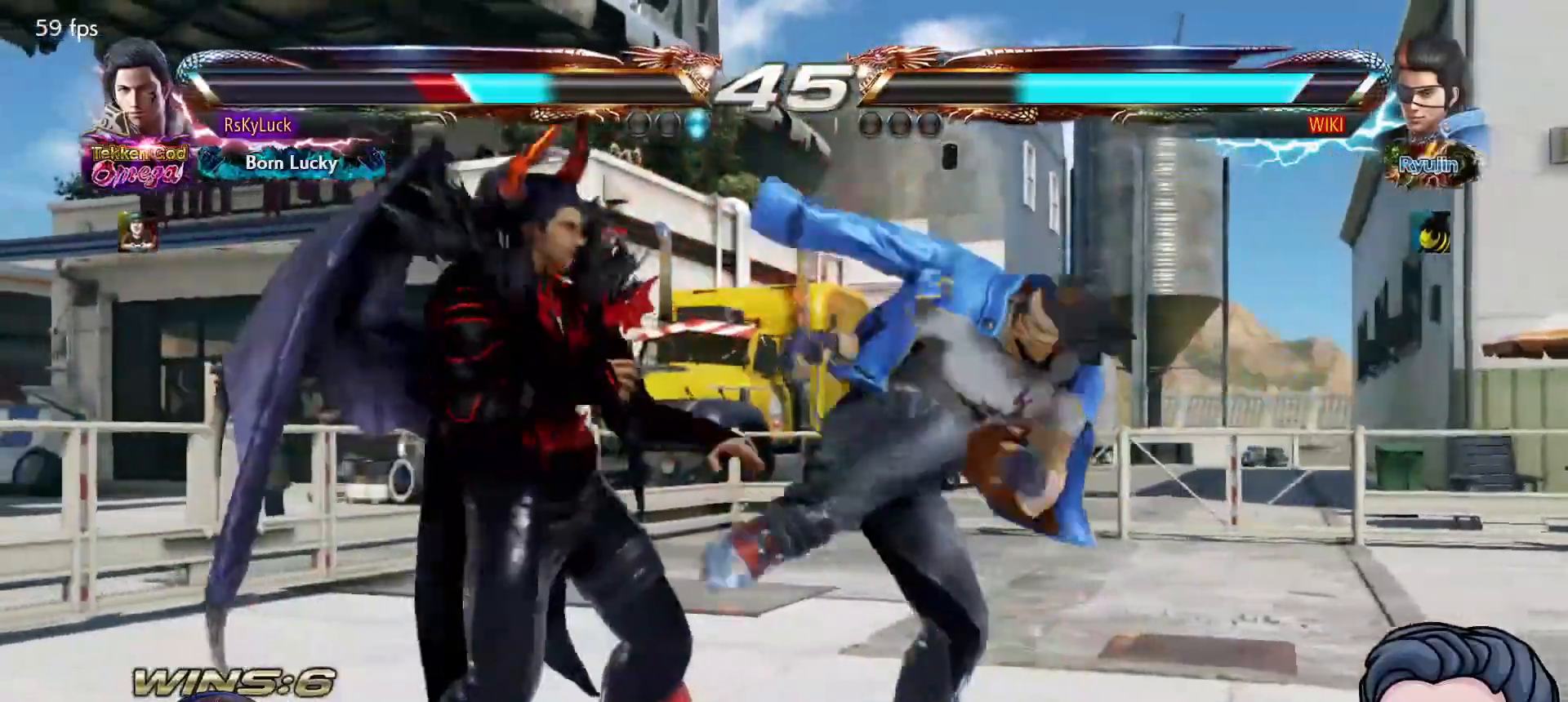
{"buttons": [], "right_stick": "center", "events": [[17, "DPAD_LEFT", "up"], [67, "DPAD_LEFT", "down"], [183, "DPAD_LEFT", "up"], [267, "DPAD_DOWN", "down"], [350, "DPAD_DOWN", "up"]]}
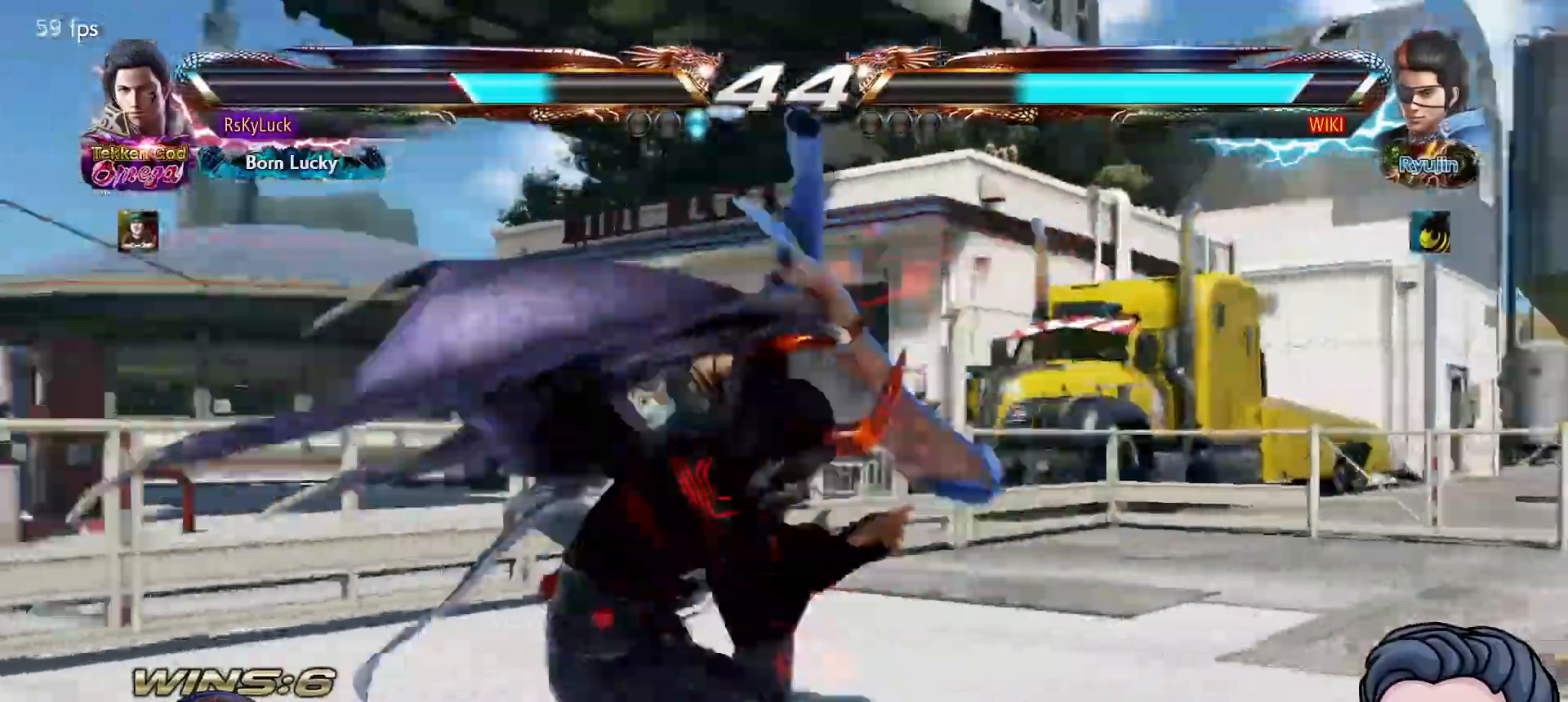
{"buttons": ["DPAD_LEFT"], "right_stick": "center", "events": [[17, "DPAD_DOWN", "down"], [150, "DPAD_DOWN", "up"], [500, "DPAD_LEFT", "down"]]}
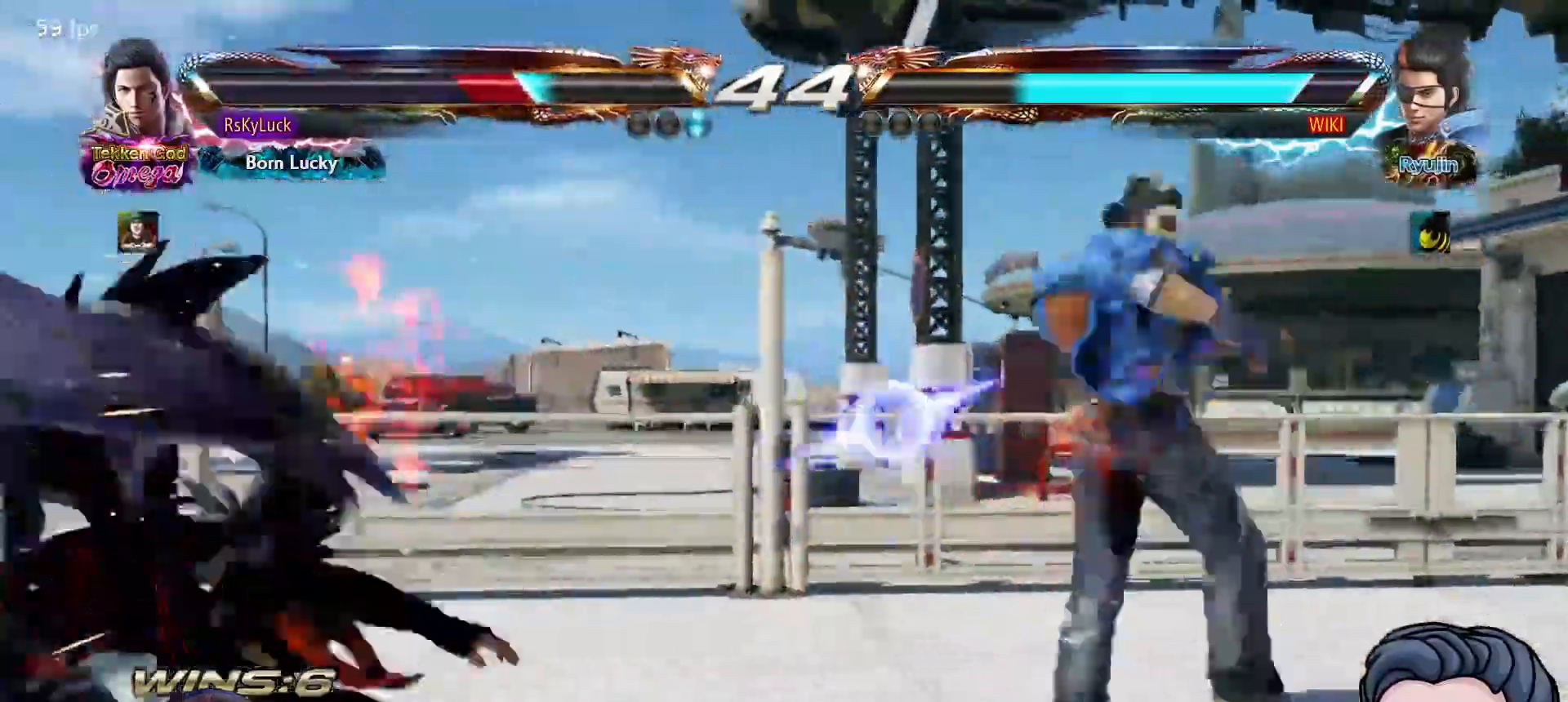
{"buttons": [], "right_stick": "center", "events": [[483, "DPAD_LEFT", "up"]]}
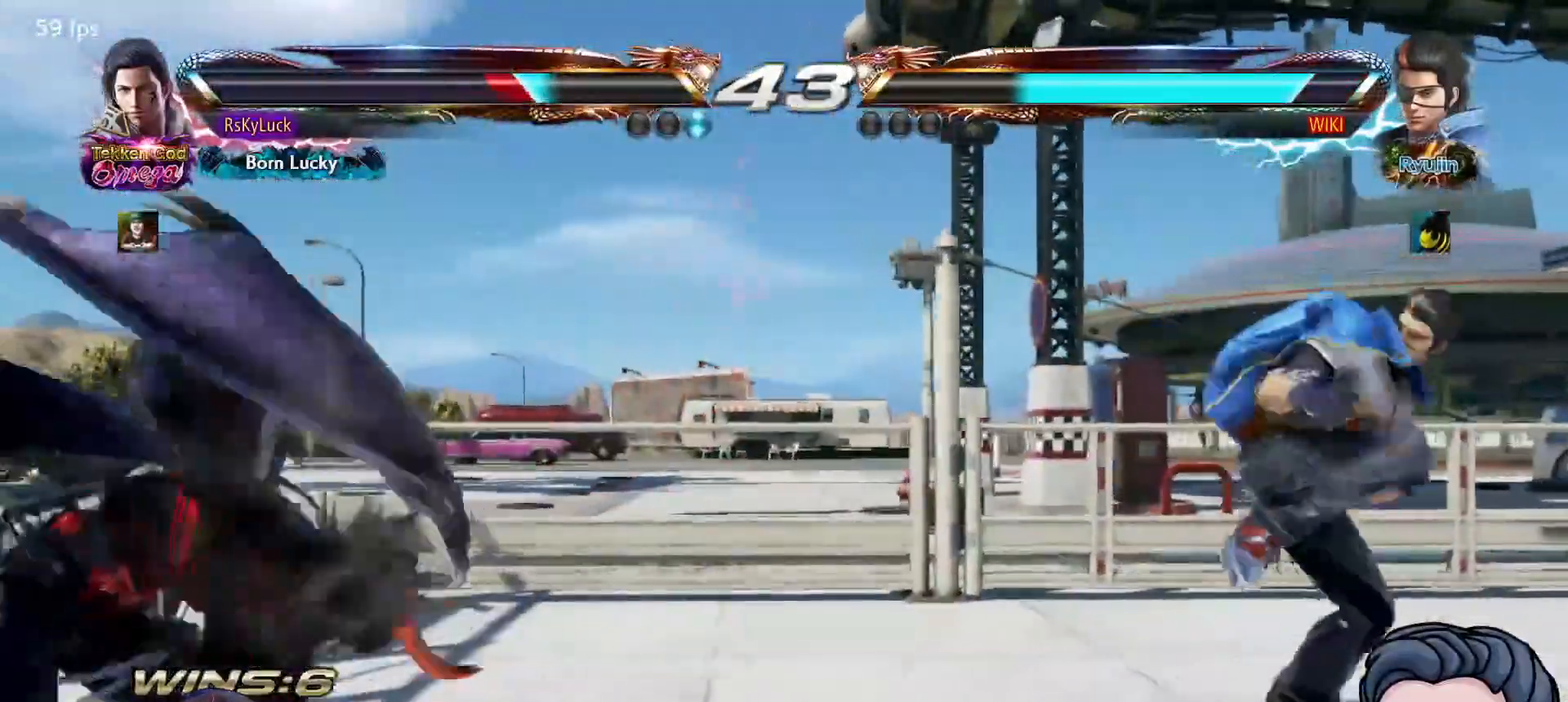
{"buttons": [], "right_stick": "center", "events": [[250, "DPAD_DOWN", "down"], [317, "DPAD_DOWN", "up"], [383, "DPAD_DOWN", "down"], [483, "DPAD_DOWN", "up"]]}
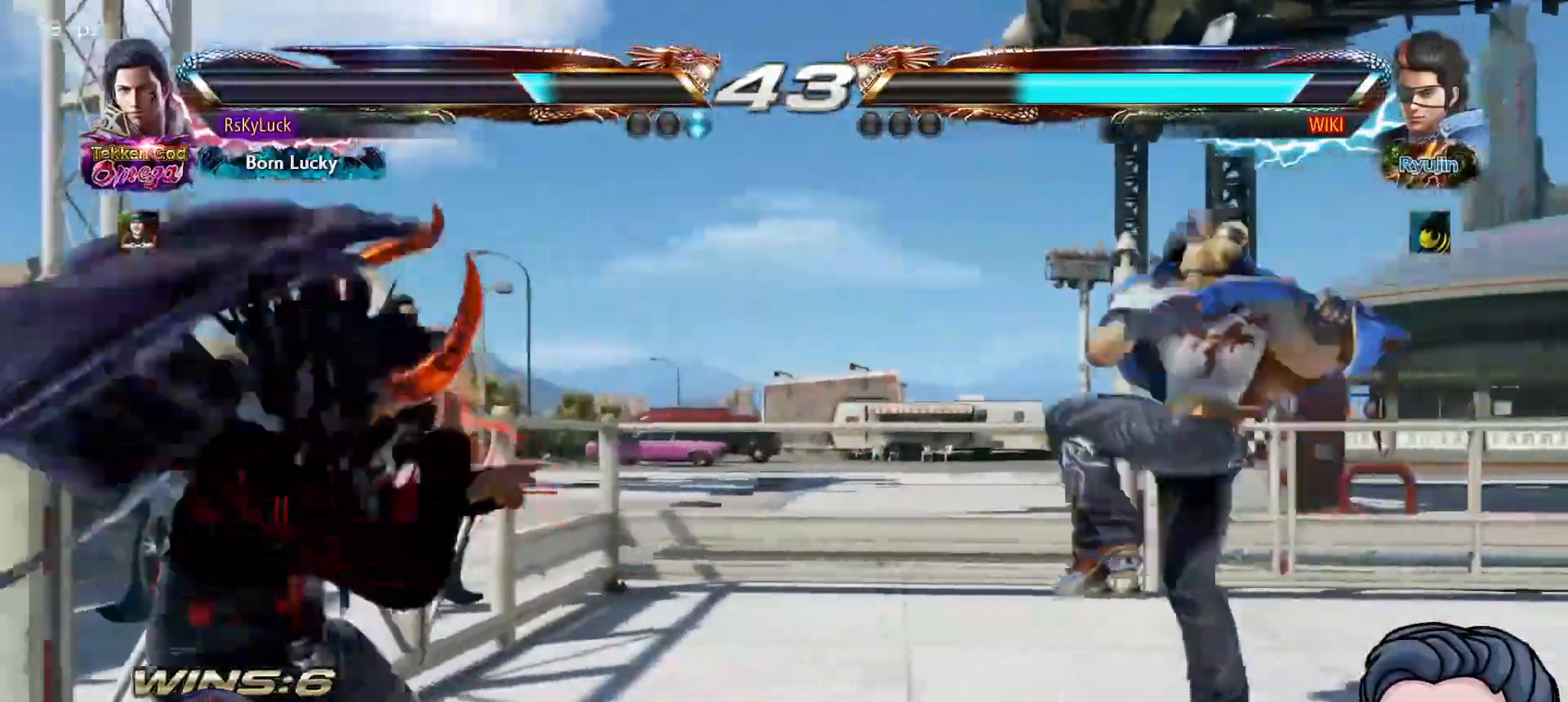
{"buttons": ["DPAD_DOWN"], "right_stick": "center", "events": [[50, "DPAD_DOWN", "down"]]}
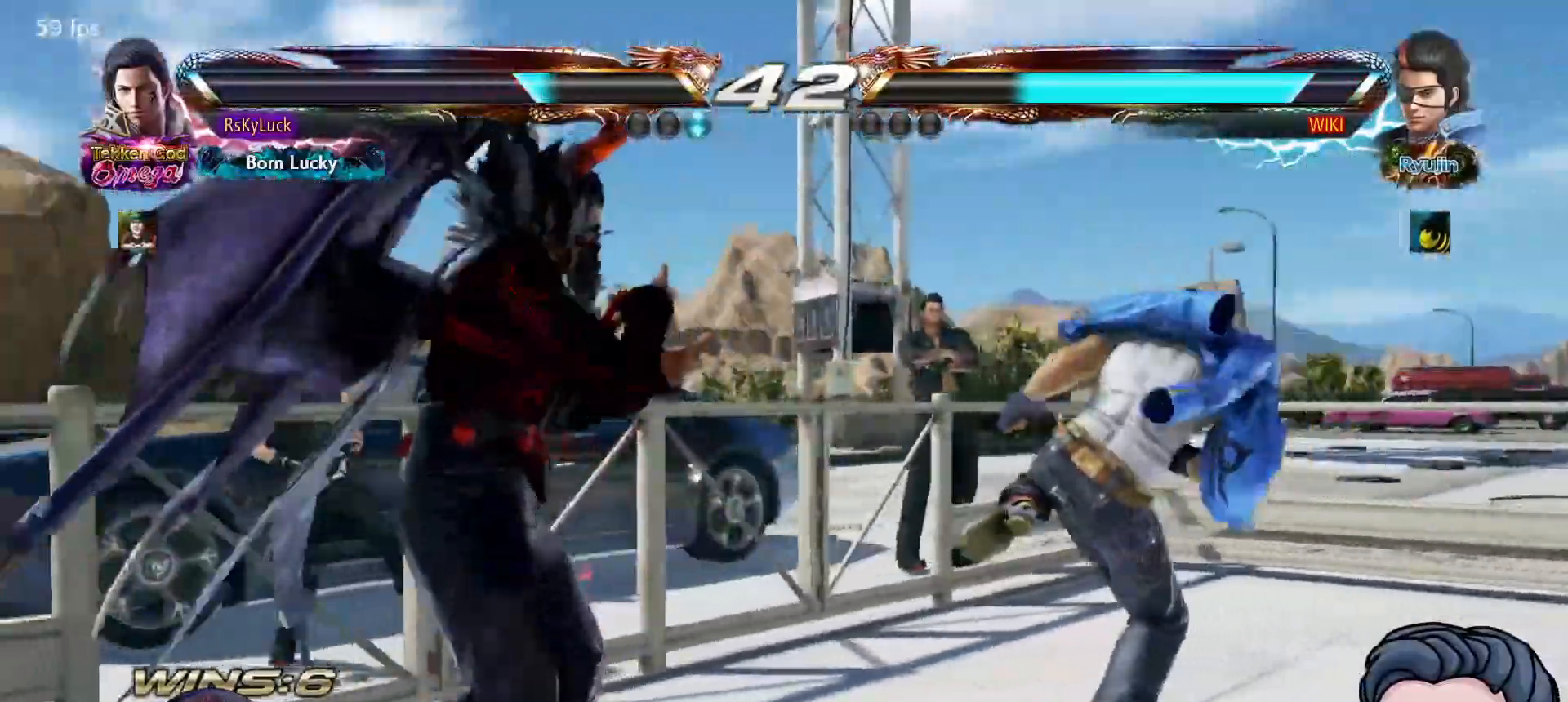
{"buttons": ["DPAD_DOWN"], "right_stick": "center", "events": []}
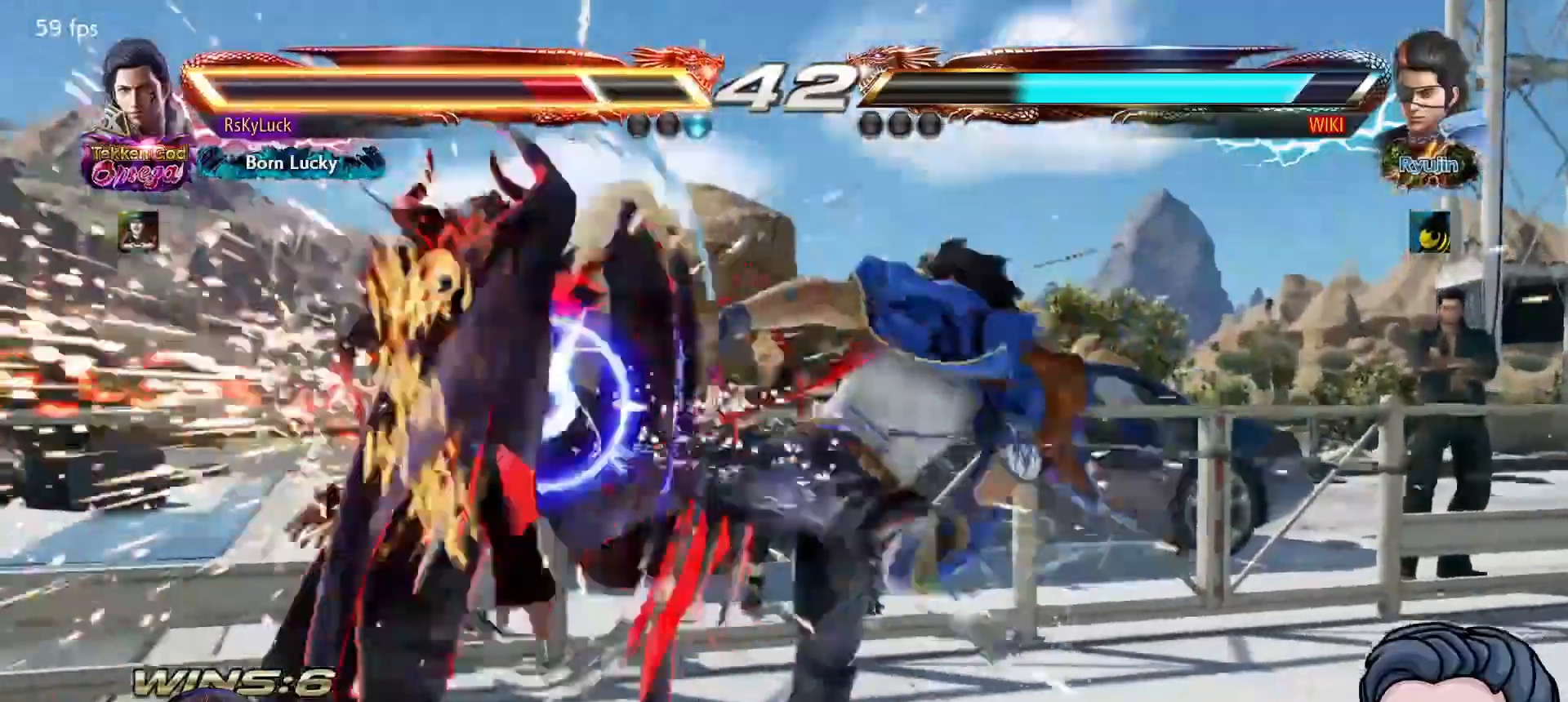
{"buttons": ["DPAD_LEFT"], "right_stick": "center", "events": [[83, "DPAD_DOWN", "up"], [300, "DPAD_LEFT", "down"], [433, "DPAD_LEFT", "up"], [467, "DPAD_LEFT", "down"]]}
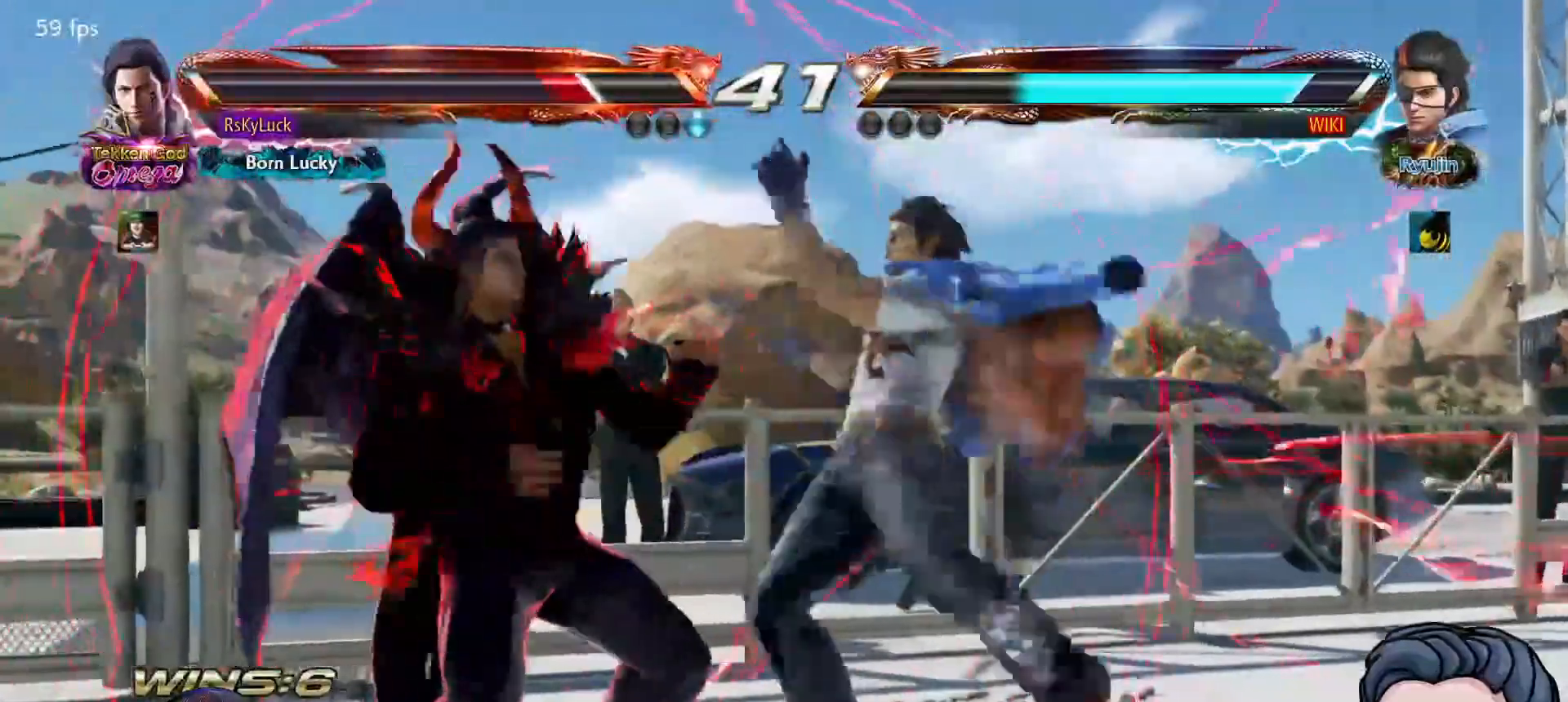
{"buttons": ["DPAD_LEFT"], "right_stick": "center", "events": []}
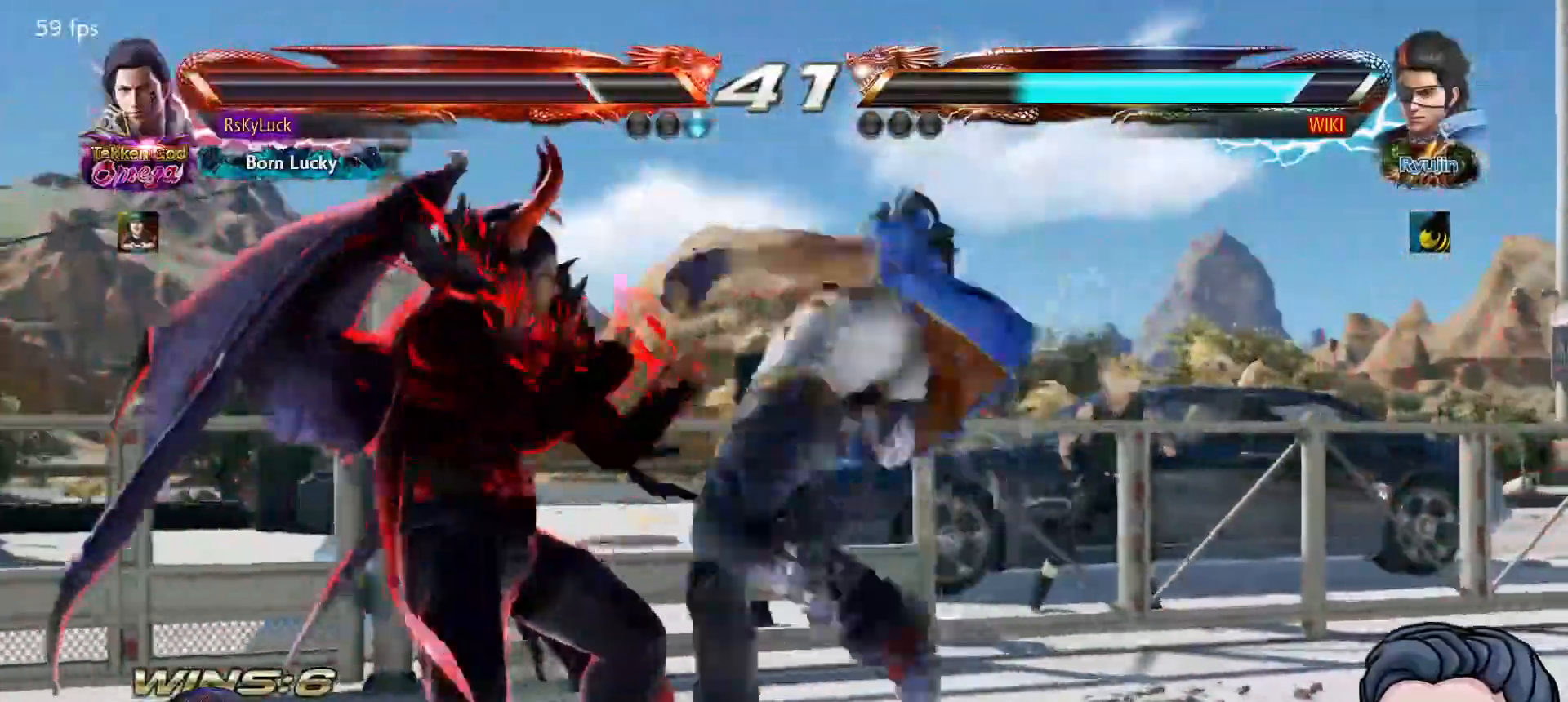
{"buttons": ["DPAD_LEFT"], "right_stick": "center", "events": [[83, "DPAD_LEFT", "up"], [500, "DPAD_LEFT", "down"]]}
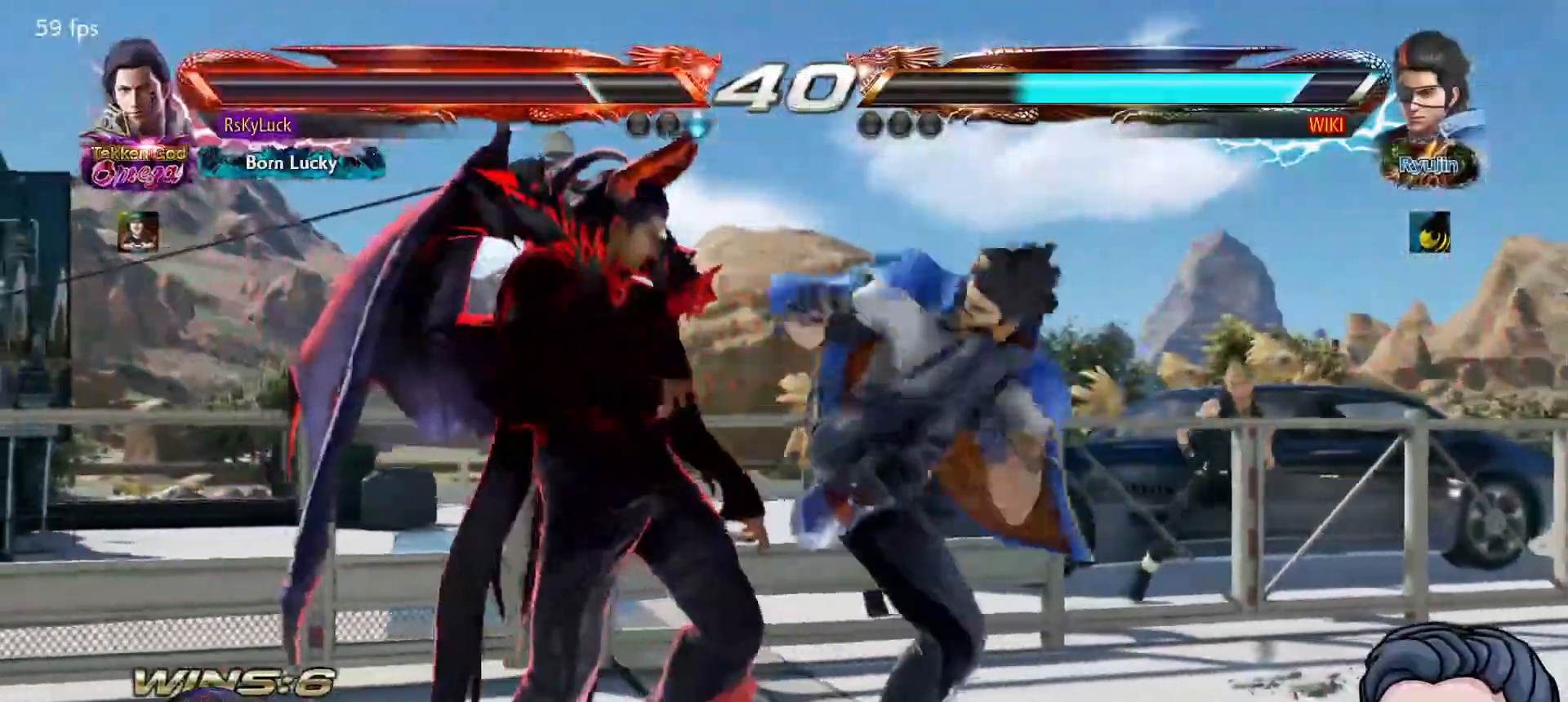
{"buttons": ["DPAD_DOWN", "DPAD_LEFT"], "right_stick": "center", "events": [[300, "DPAD_LEFT", "up"], [383, "DPAD_LEFT", "down"], [400, "DPAD_DOWN", "down"]]}
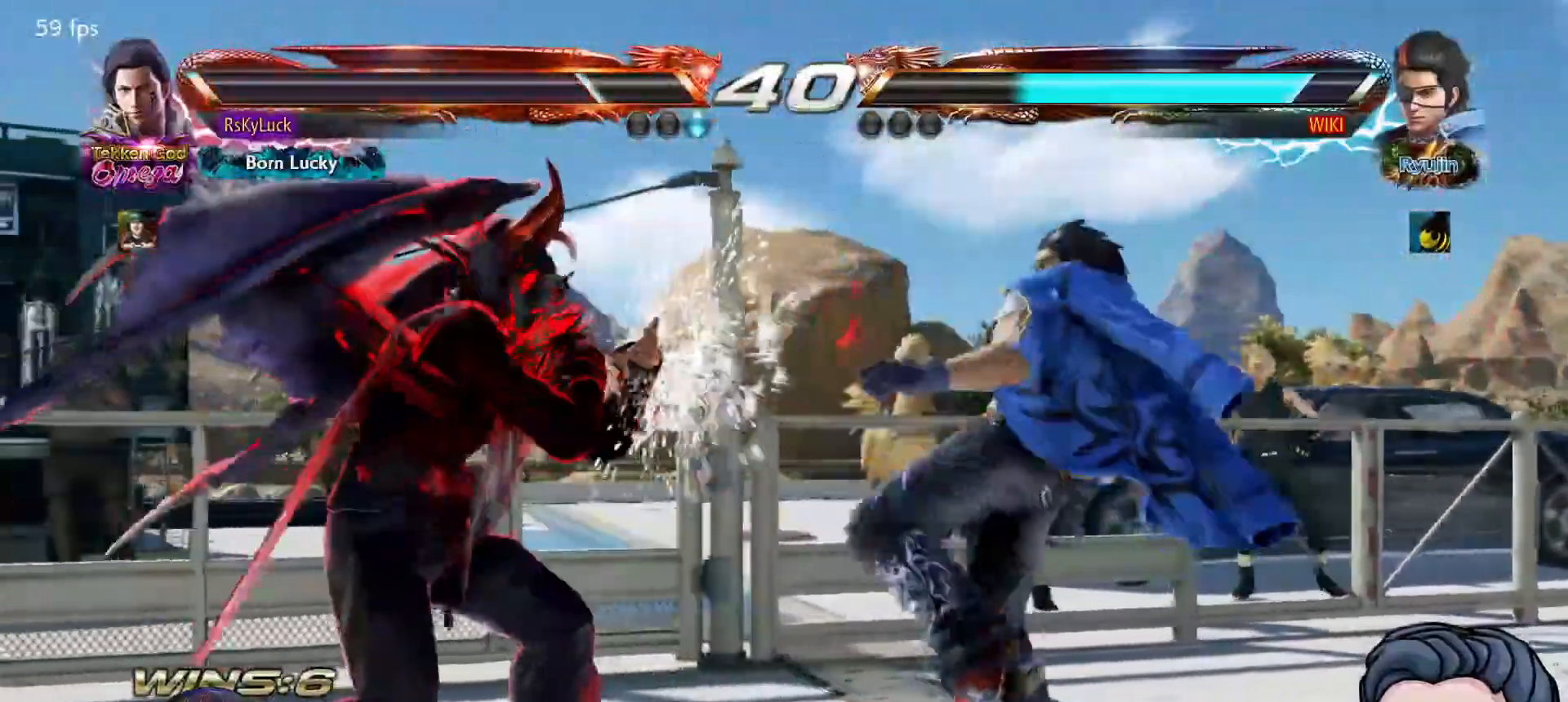
{"buttons": ["DPAD_RIGHT"], "right_stick": "center", "events": [[200, "DPAD_LEFT", "up"], [217, "DPAD_DOWN", "up"], [467, "DPAD_RIGHT", "down"]]}
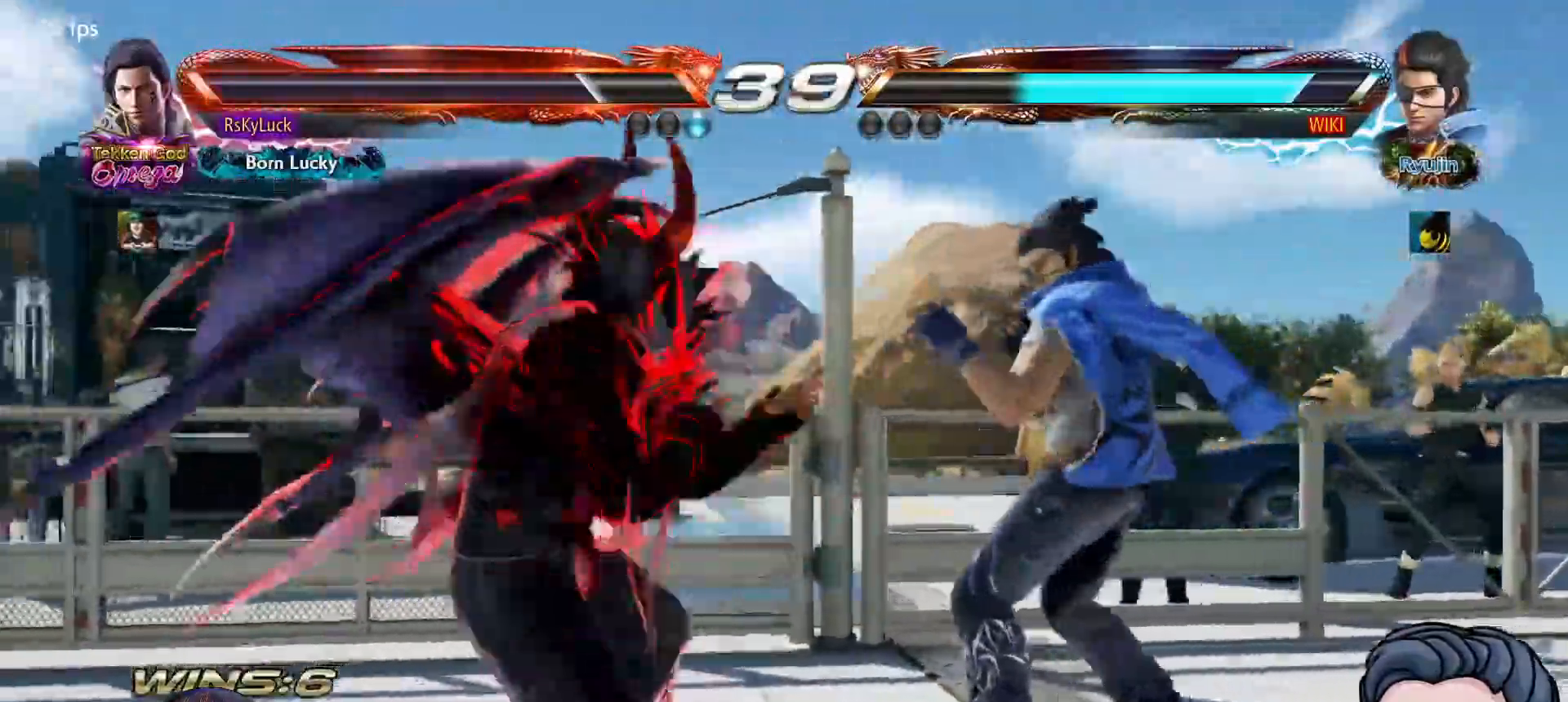
{"buttons": ["CROSS", "DPAD_DOWN", "DPAD_RIGHT"], "right_stick": "center"}